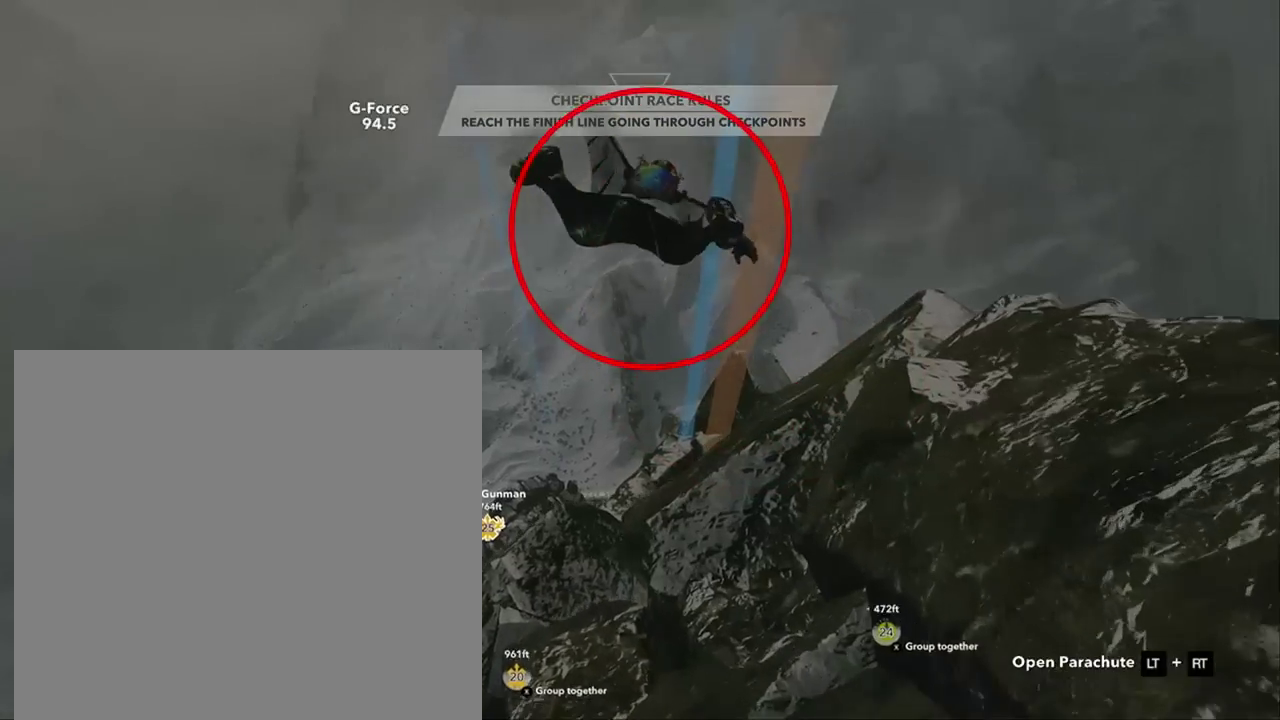
Gameplay with a controller (Xbox layout); each line is a JSON object with the inputs held at the frame after it. "button_events" lists button changes between this image and that frame as [ms after this image, input, new state], when the widget could be followed in between (sticks are given only as held states). Not read: B X Y.
{"buttons": [], "left_stick": "up", "right_stick": "right", "button_events": []}
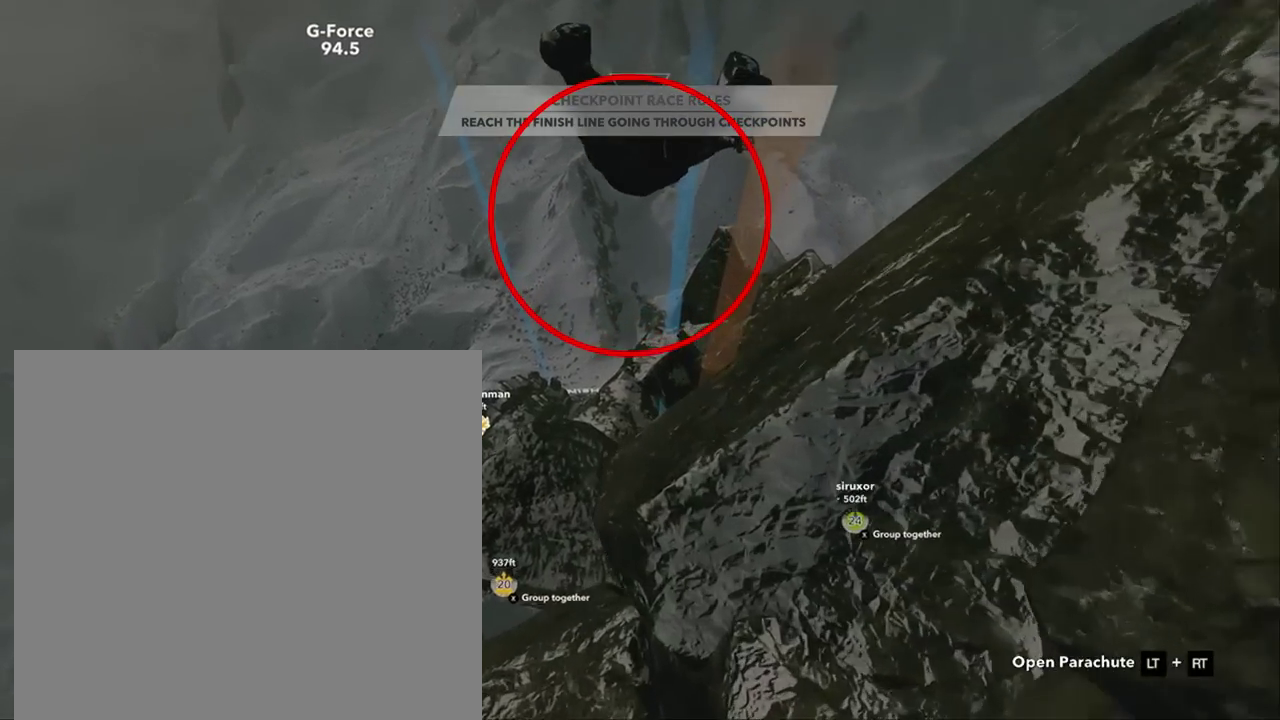
{"buttons": [], "left_stick": "up", "right_stick": "center", "button_events": []}
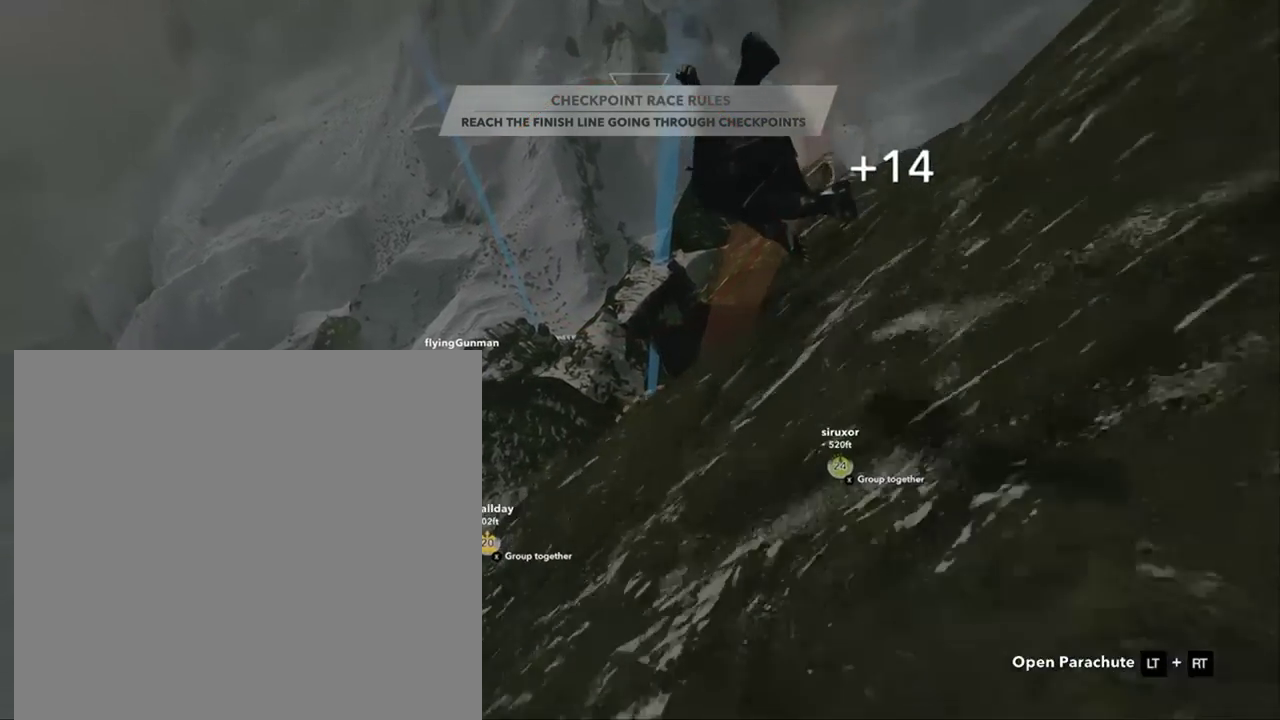
{"buttons": [], "left_stick": "up", "right_stick": "center", "button_events": []}
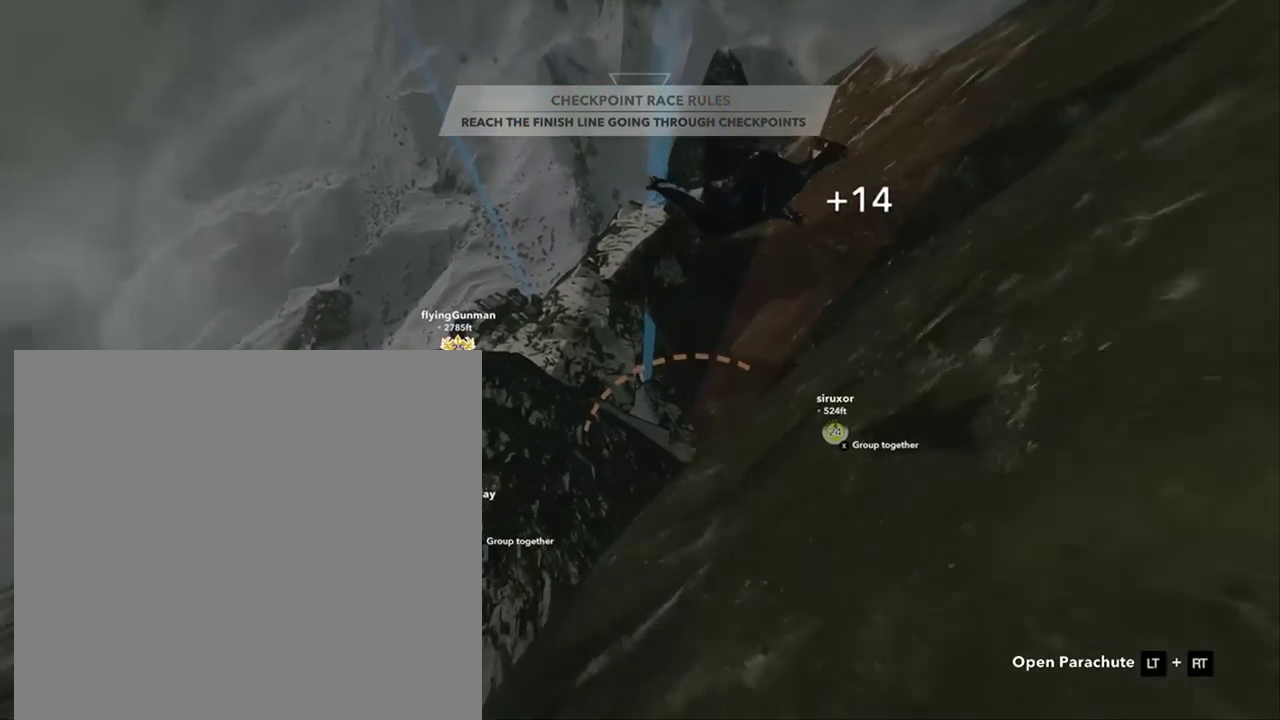
{"buttons": [], "left_stick": "up", "right_stick": "center", "button_events": []}
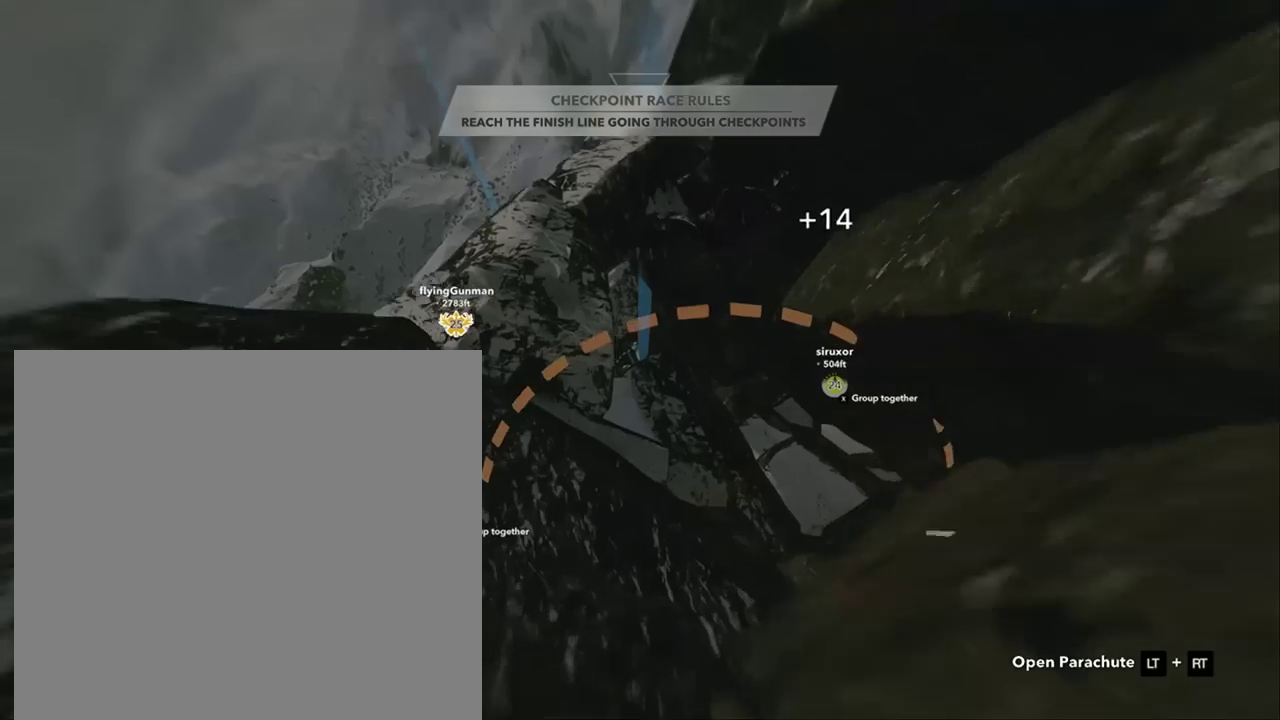
{"buttons": [], "left_stick": "center", "right_stick": "left", "button_events": []}
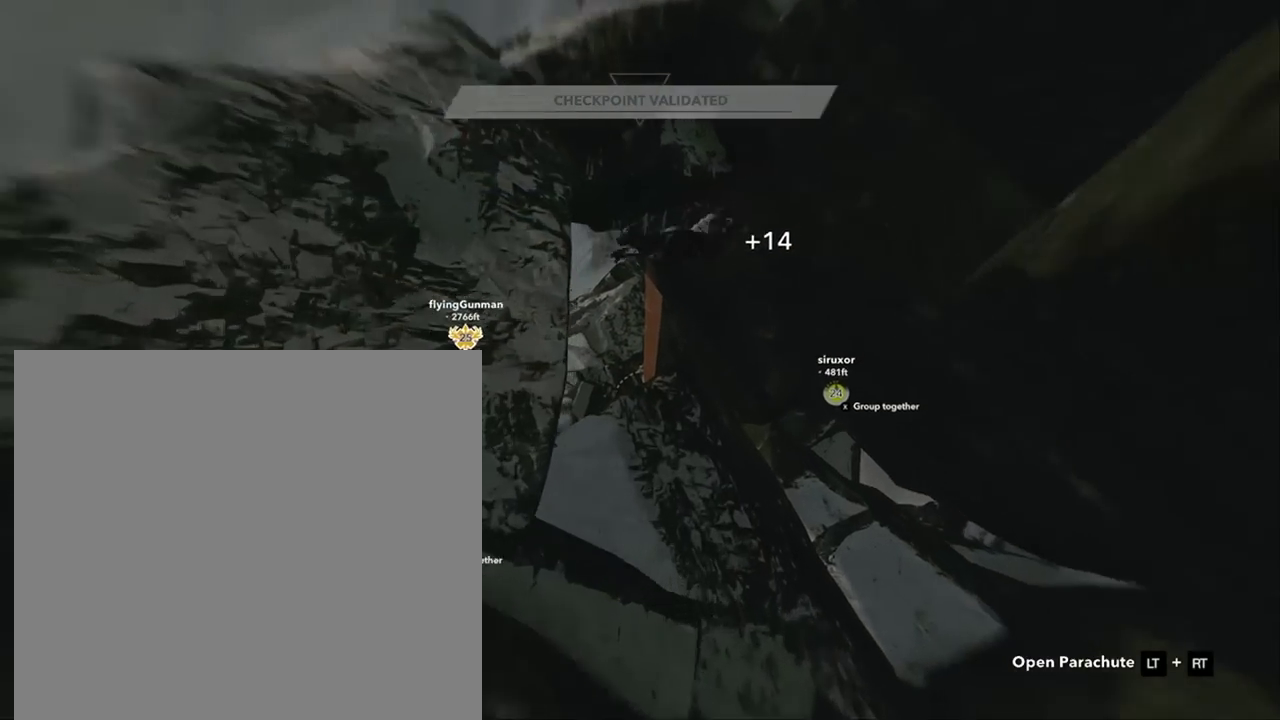
{"buttons": [], "left_stick": "up", "right_stick": "center", "button_events": []}
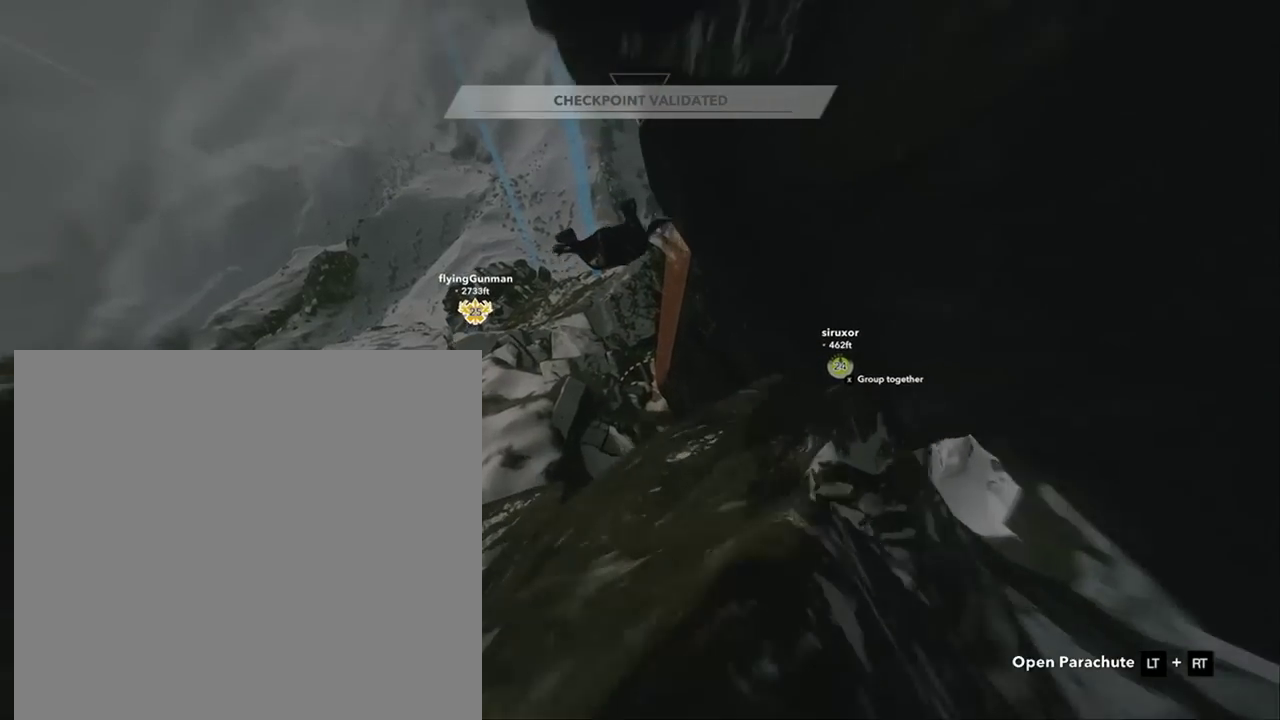
{"buttons": [], "left_stick": "up", "right_stick": "center", "button_events": []}
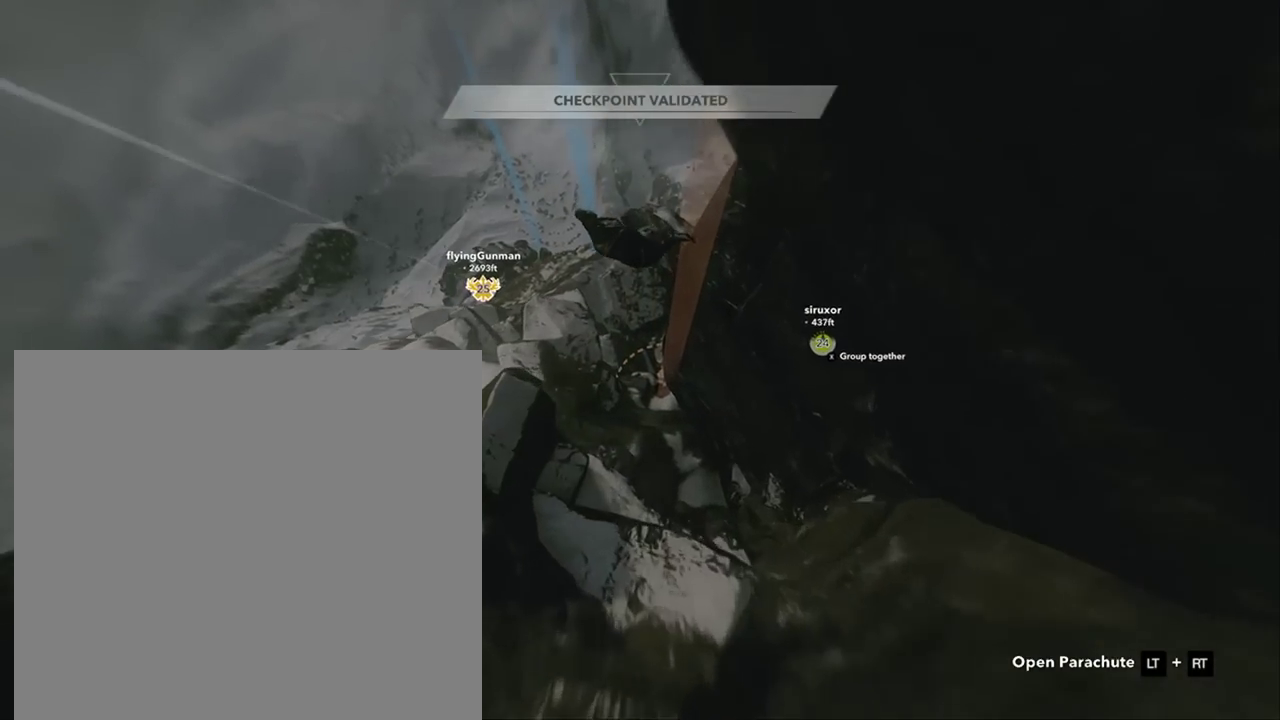
{"buttons": [], "left_stick": "up", "right_stick": "center", "button_events": []}
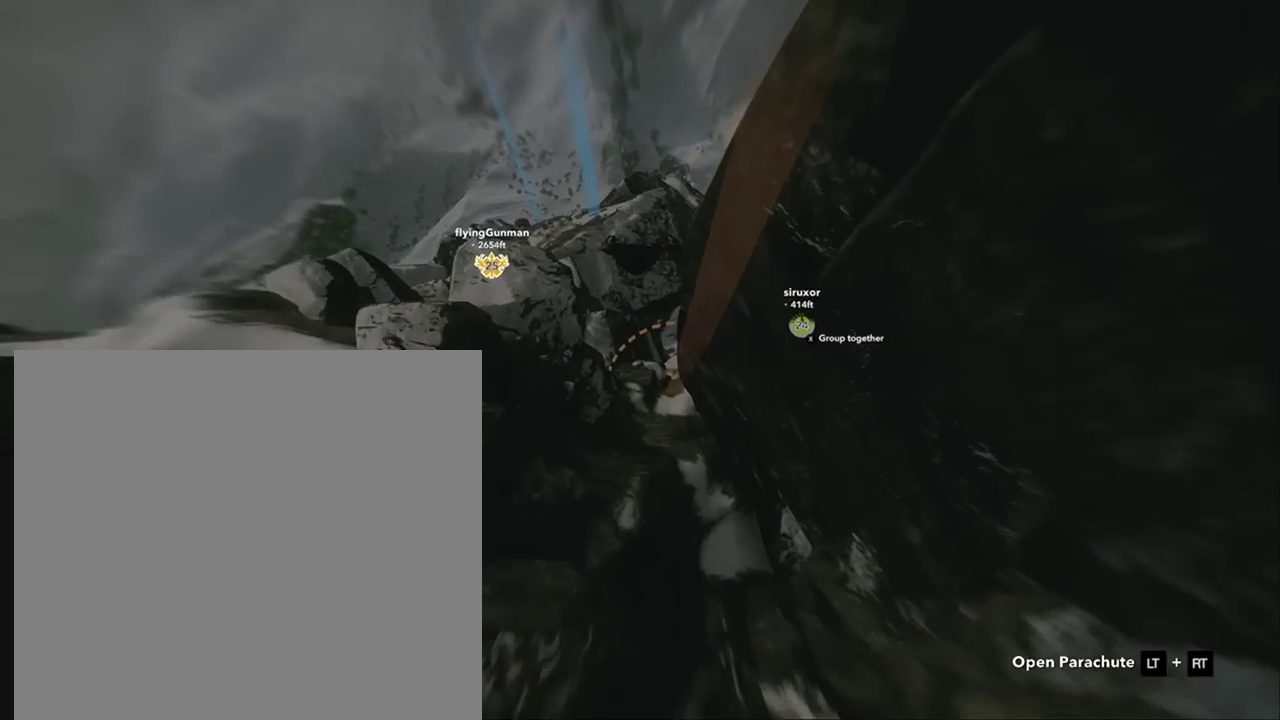
{"buttons": [], "left_stick": "up", "right_stick": "center", "button_events": []}
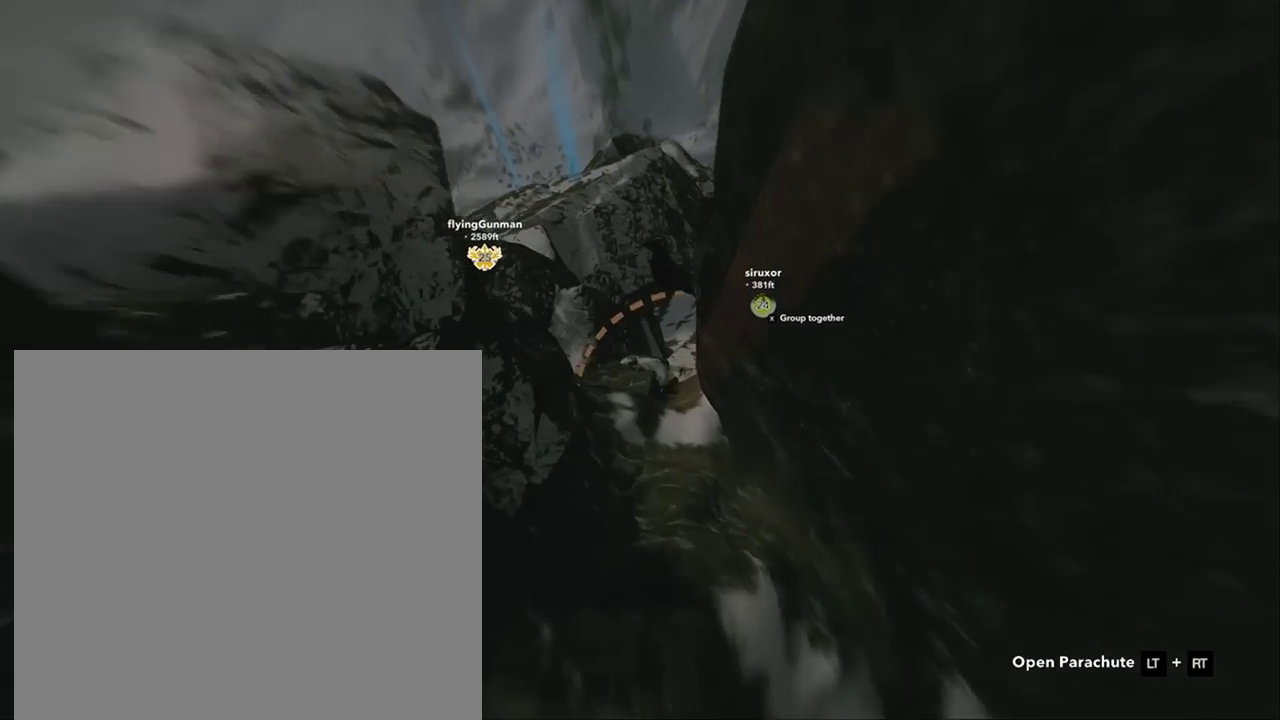
{"buttons": [], "left_stick": "center", "right_stick": "right", "button_events": []}
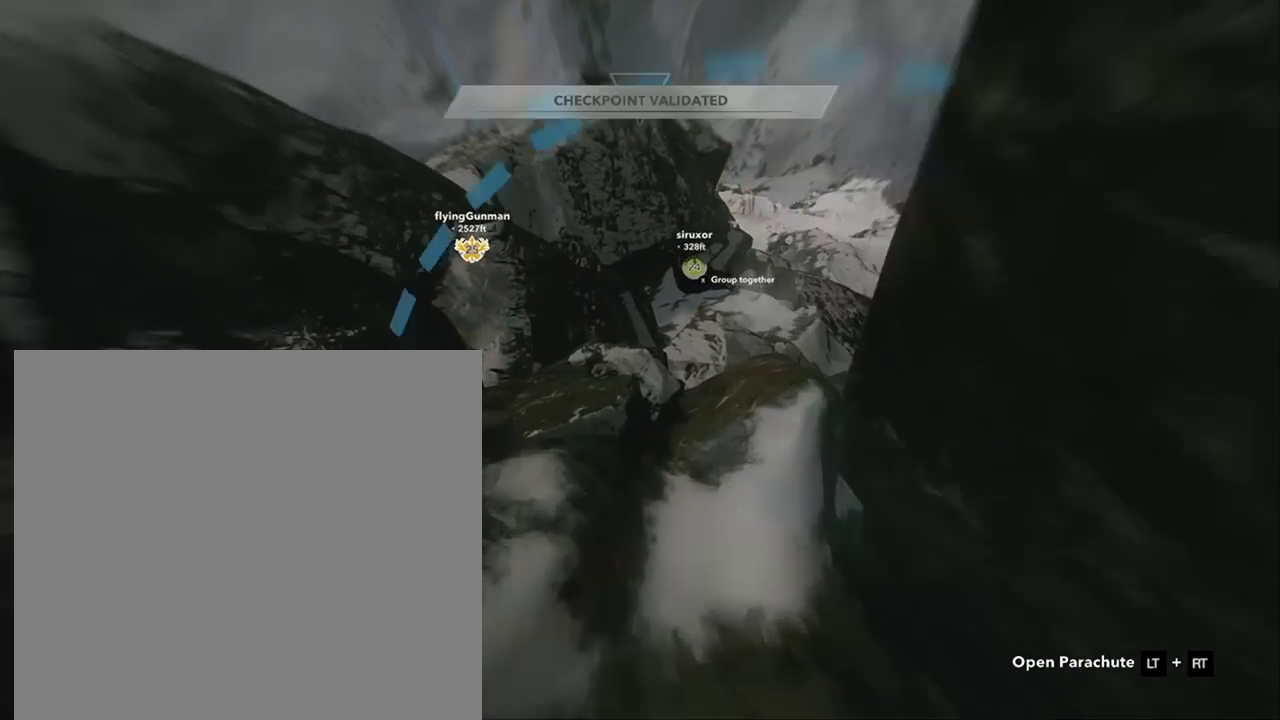
{"buttons": [], "left_stick": "center", "right_stick": "center", "button_events": []}
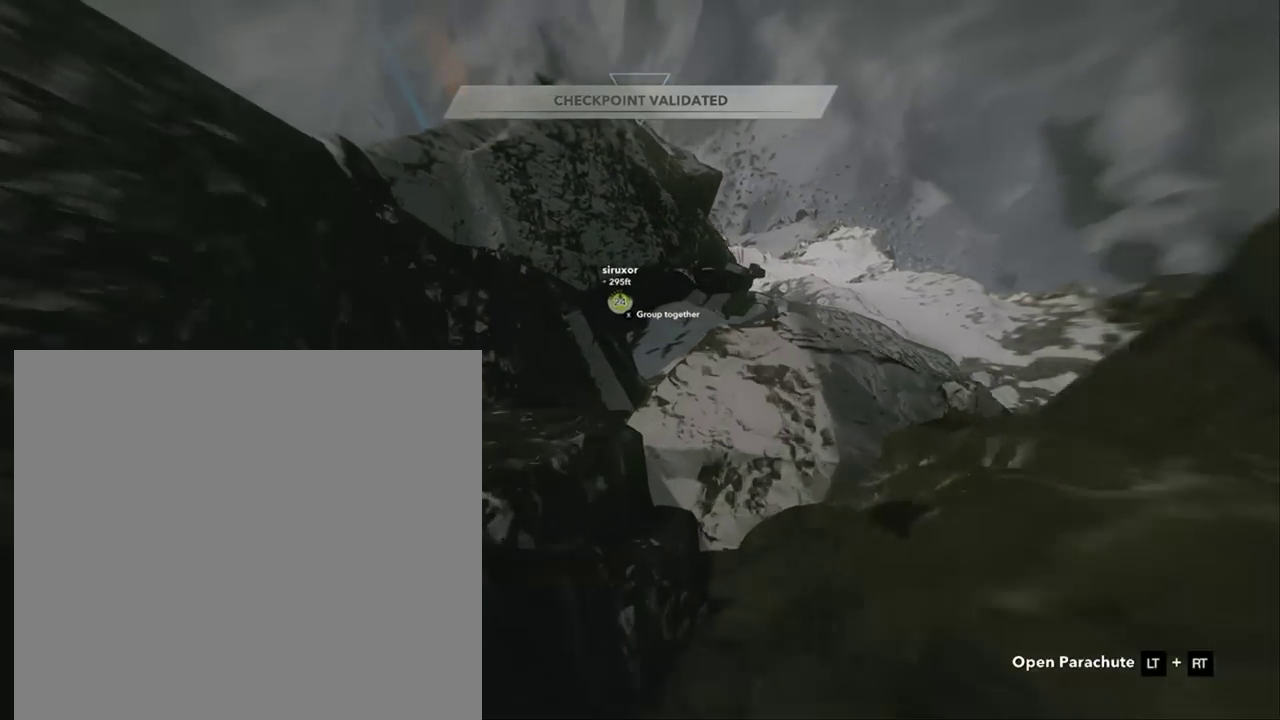
{"buttons": [], "left_stick": "left", "right_stick": "center", "button_events": []}
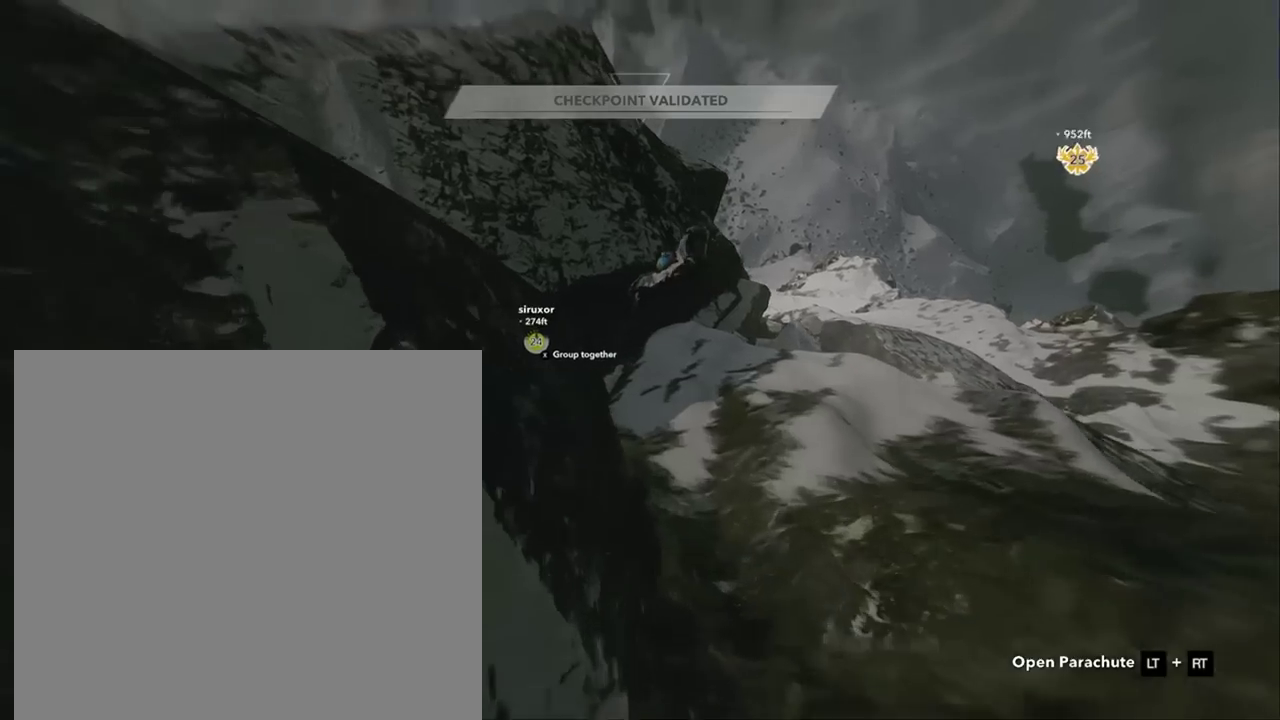
{"buttons": [], "left_stick": "up-left", "right_stick": "left", "button_events": []}
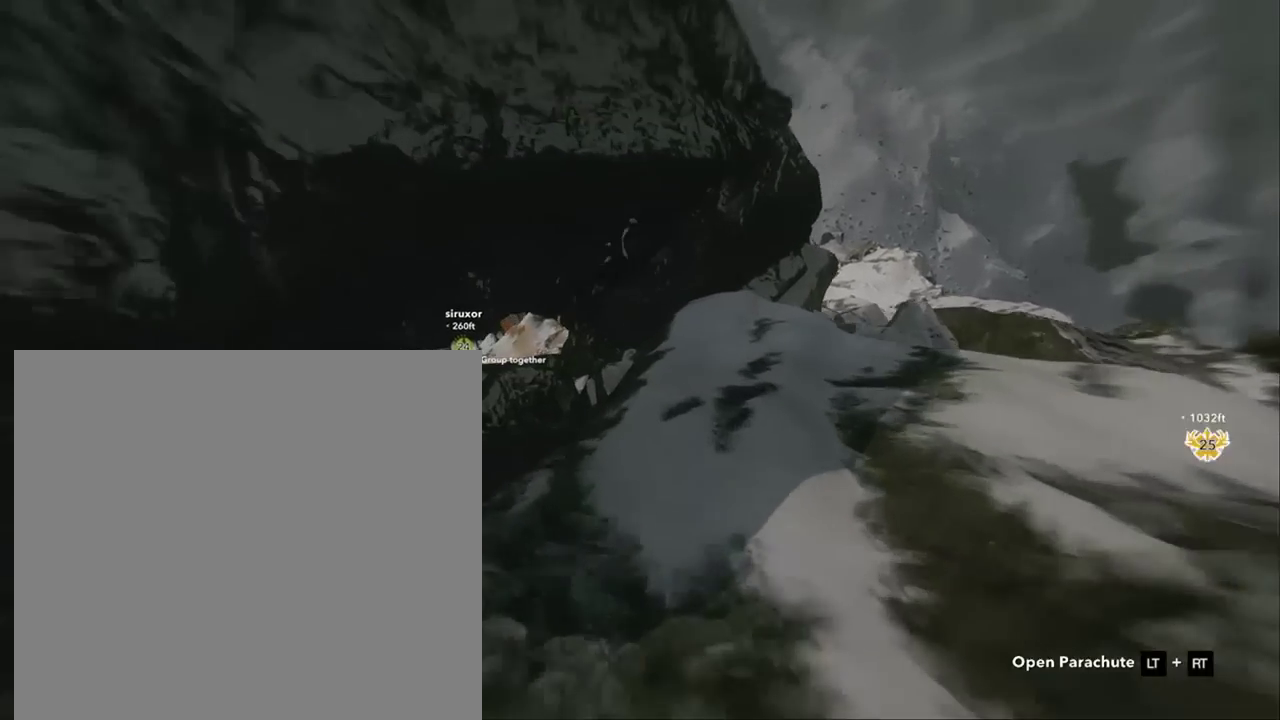
{"buttons": [], "left_stick": "down-left", "right_stick": "left", "button_events": []}
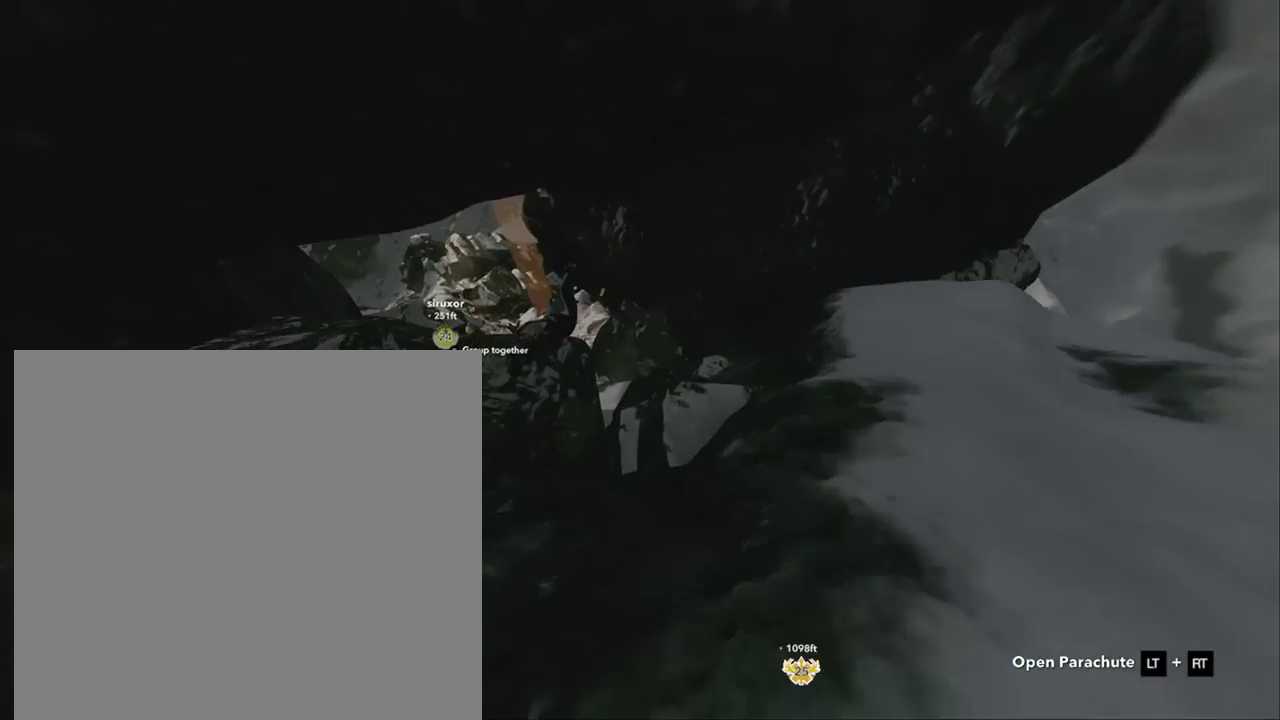
{"buttons": [], "left_stick": "left", "right_stick": "left", "button_events": []}
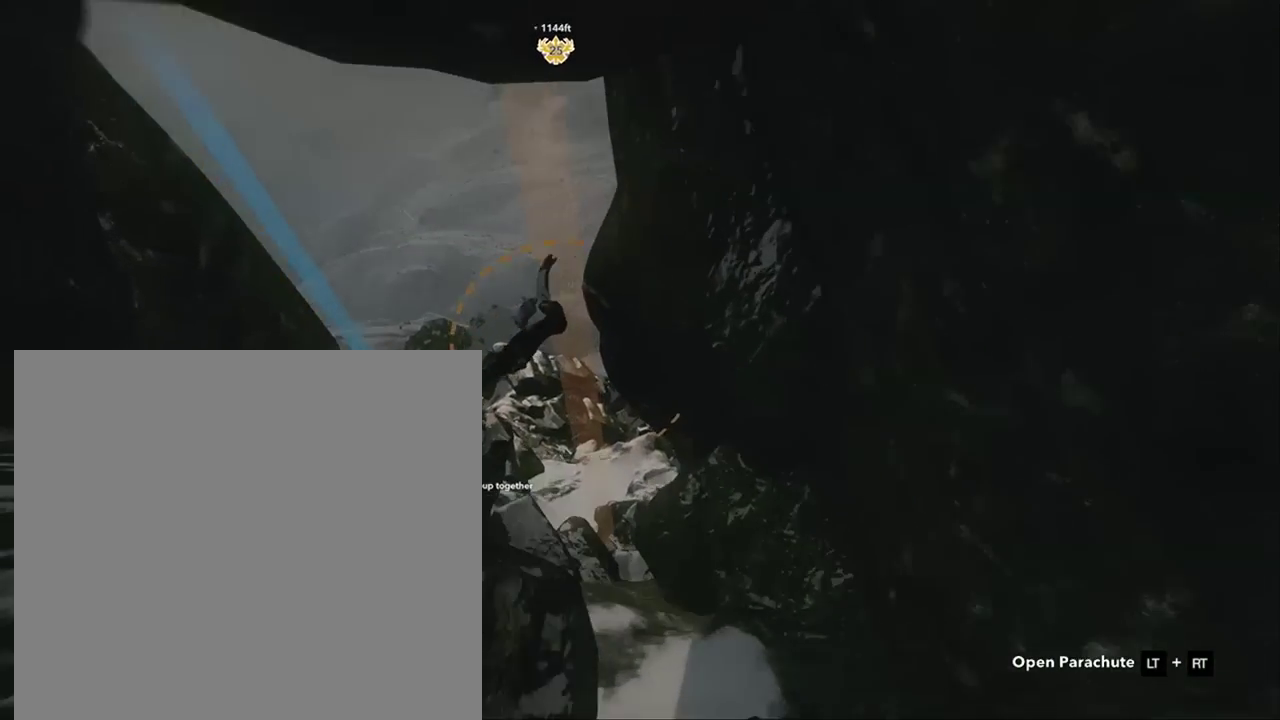
{"buttons": [], "left_stick": "left", "right_stick": "center", "button_events": []}
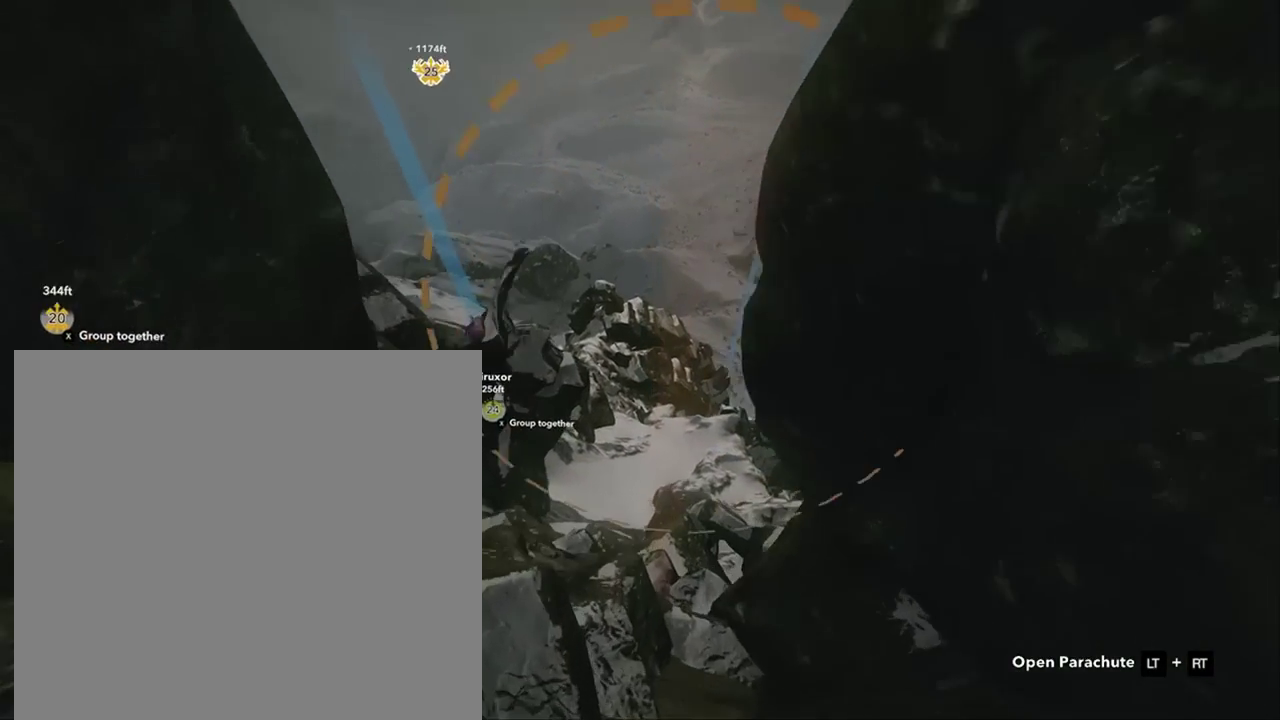
{"buttons": [], "left_stick": "center", "right_stick": "center", "button_events": []}
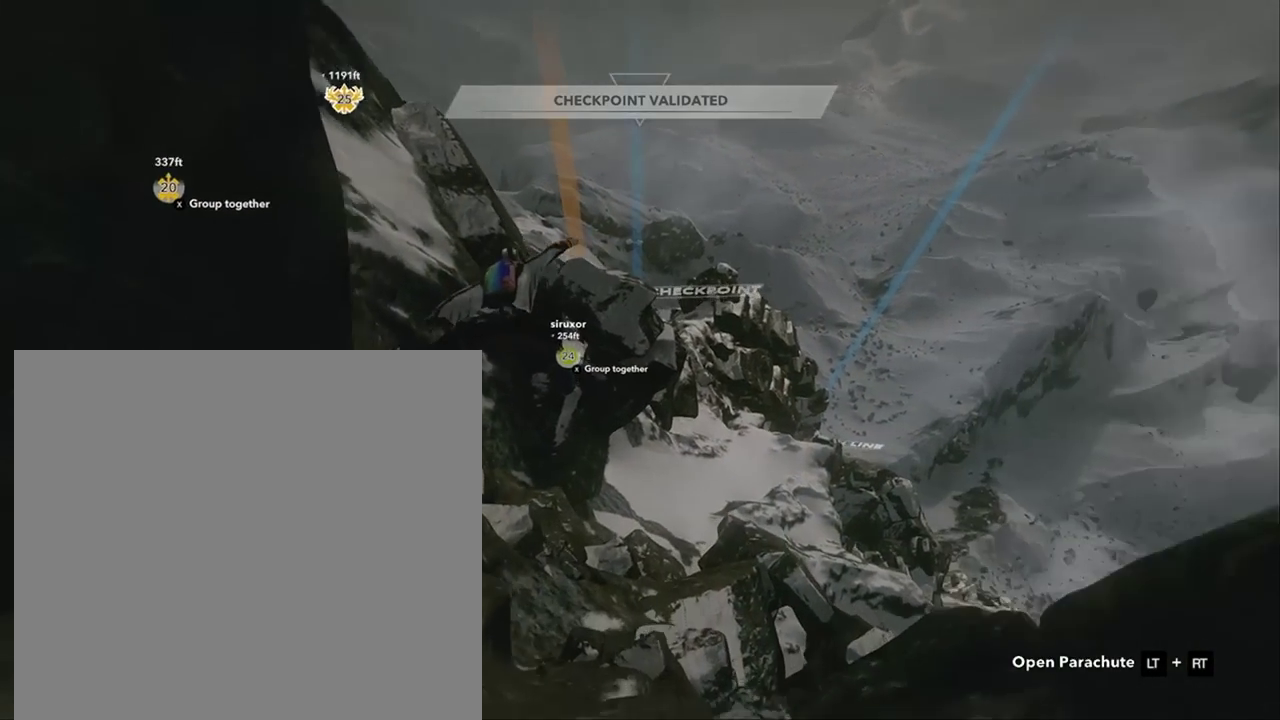
{"buttons": [], "left_stick": "center", "right_stick": "center", "button_events": []}
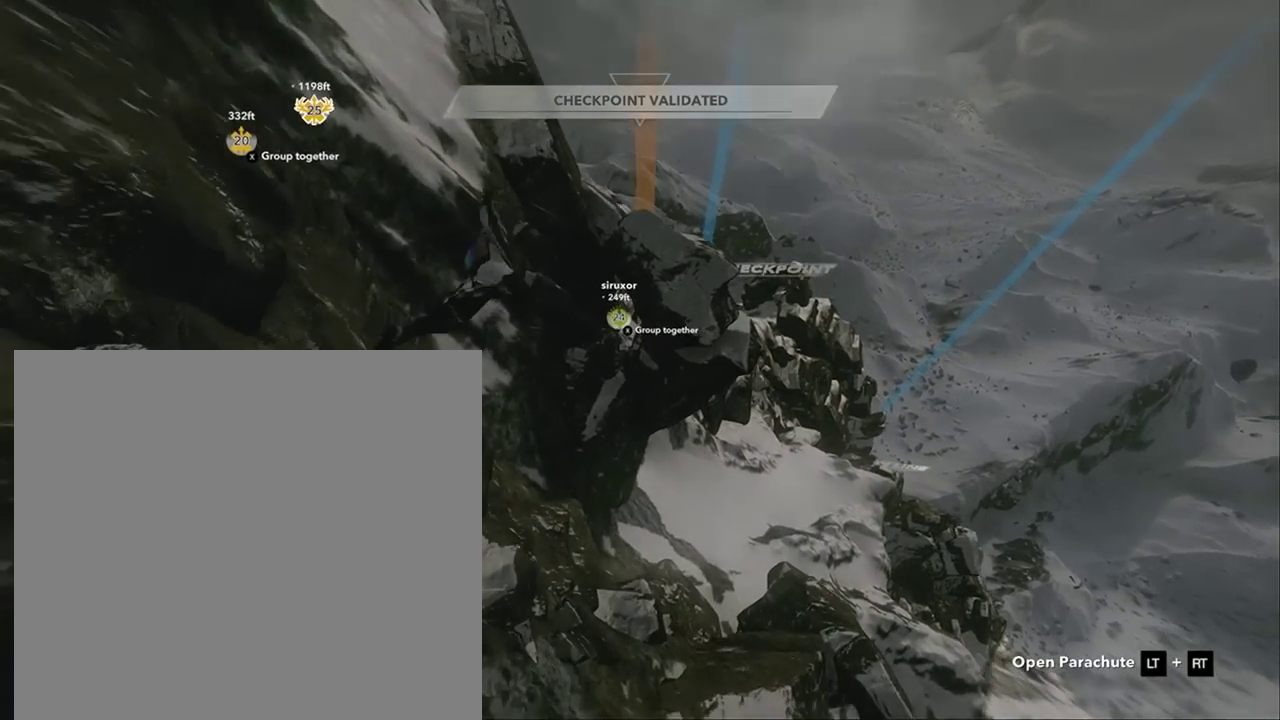
{"buttons": [], "left_stick": "right", "right_stick": "center", "button_events": []}
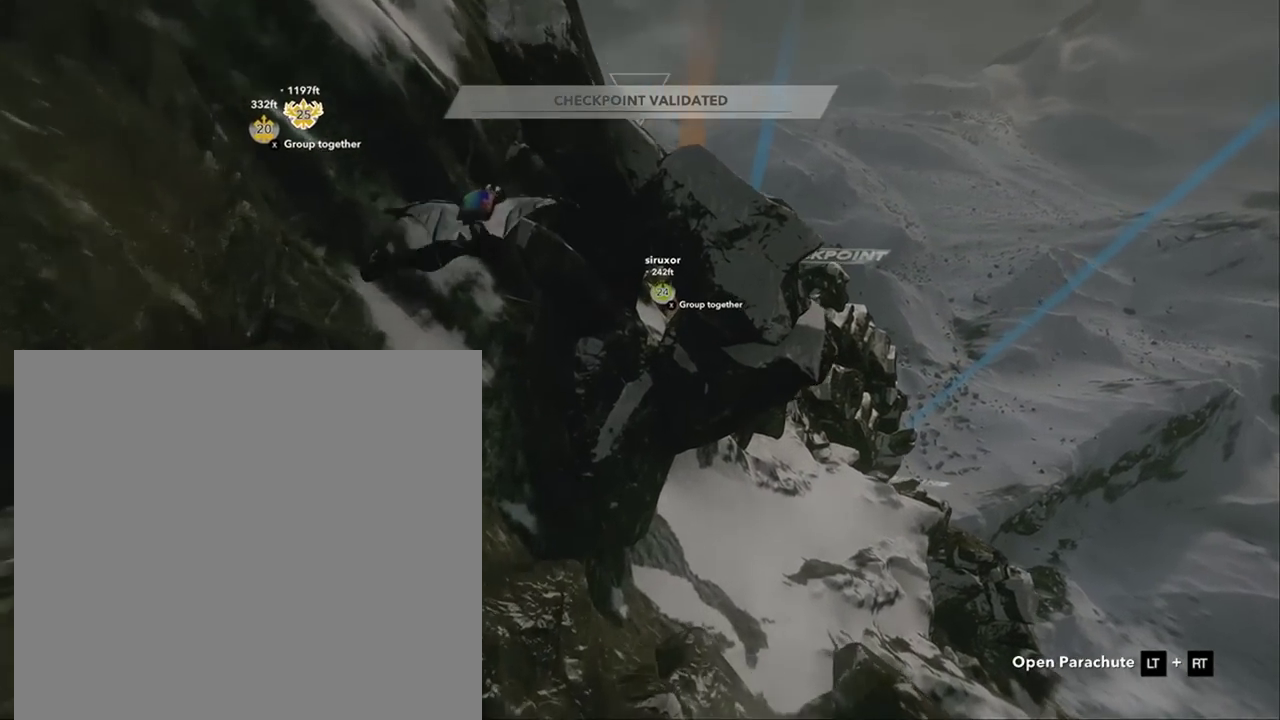
{"buttons": [], "left_stick": "center", "right_stick": "center", "button_events": []}
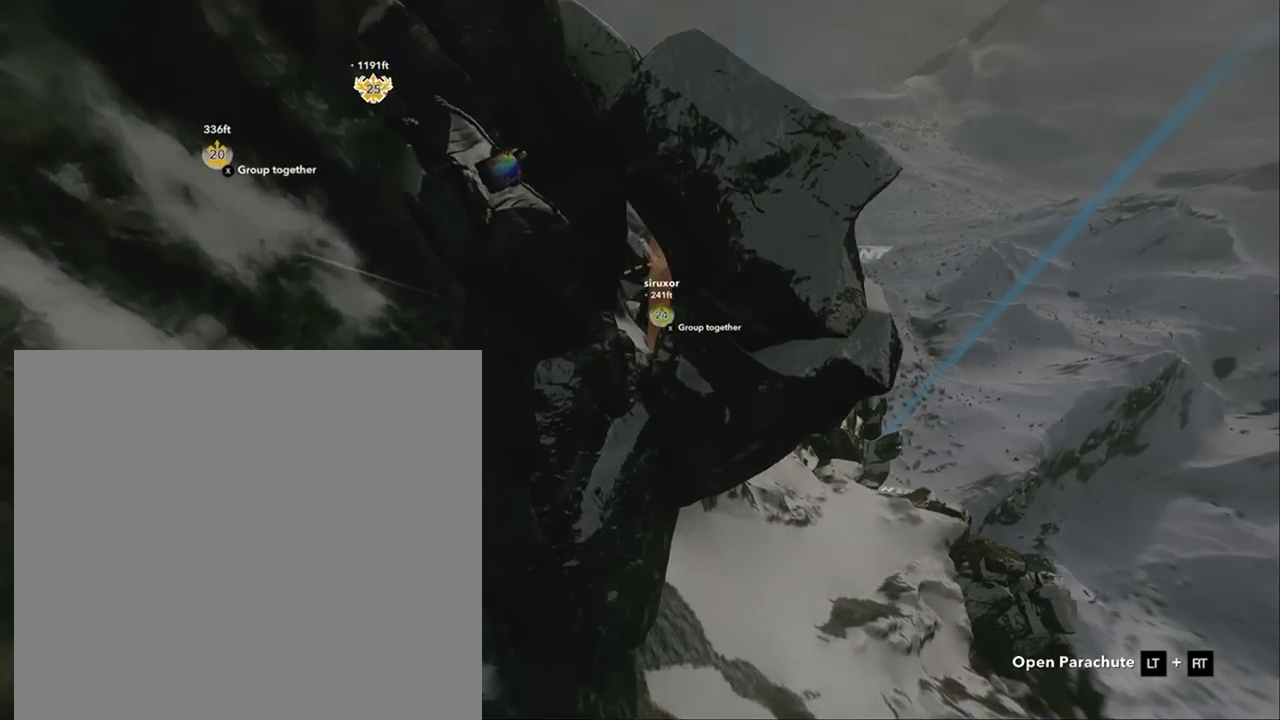
{"buttons": [], "left_stick": "center", "right_stick": "center", "button_events": []}
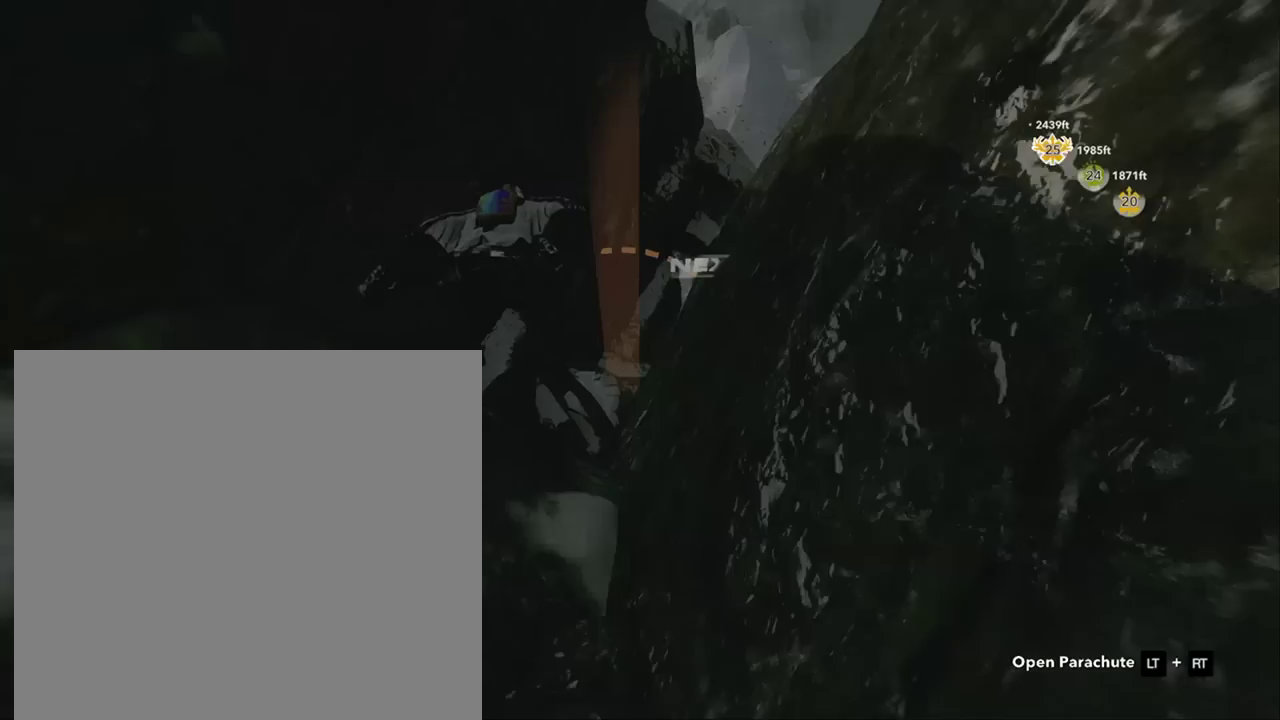
{"buttons": [], "left_stick": "center", "right_stick": "center", "button_events": []}
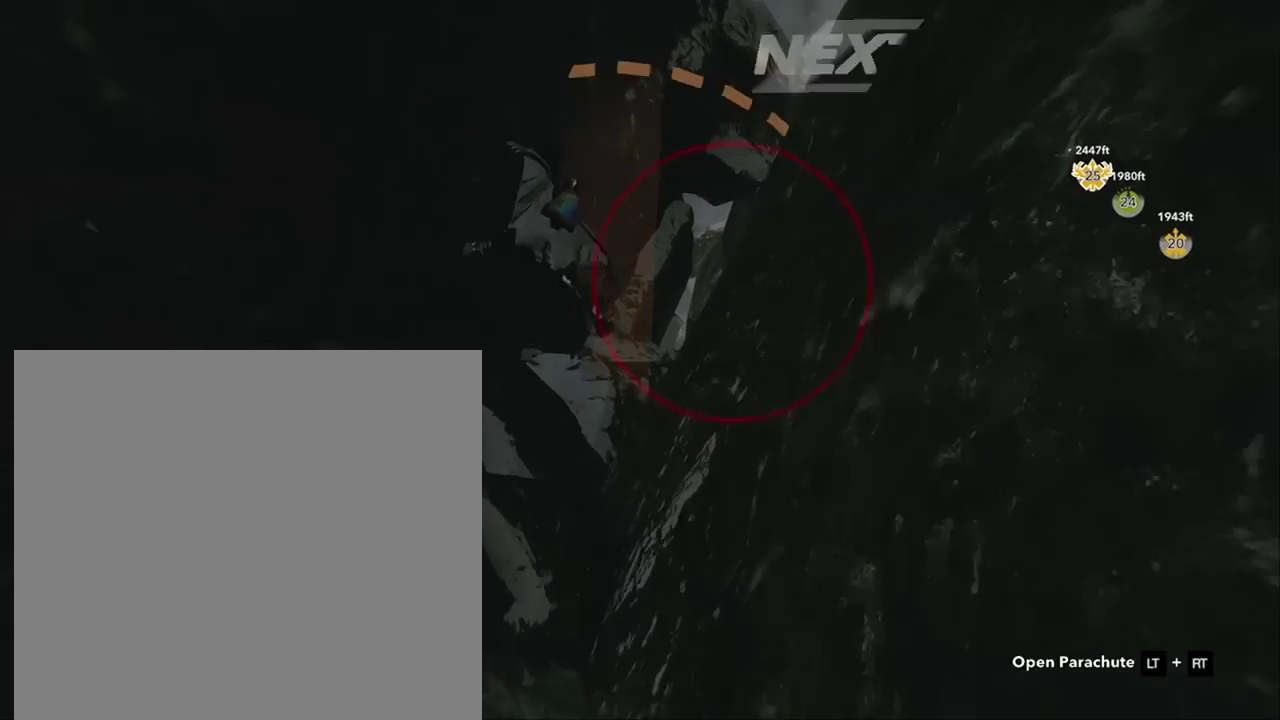
{"buttons": [], "left_stick": "up-right", "right_stick": "right", "button_events": []}
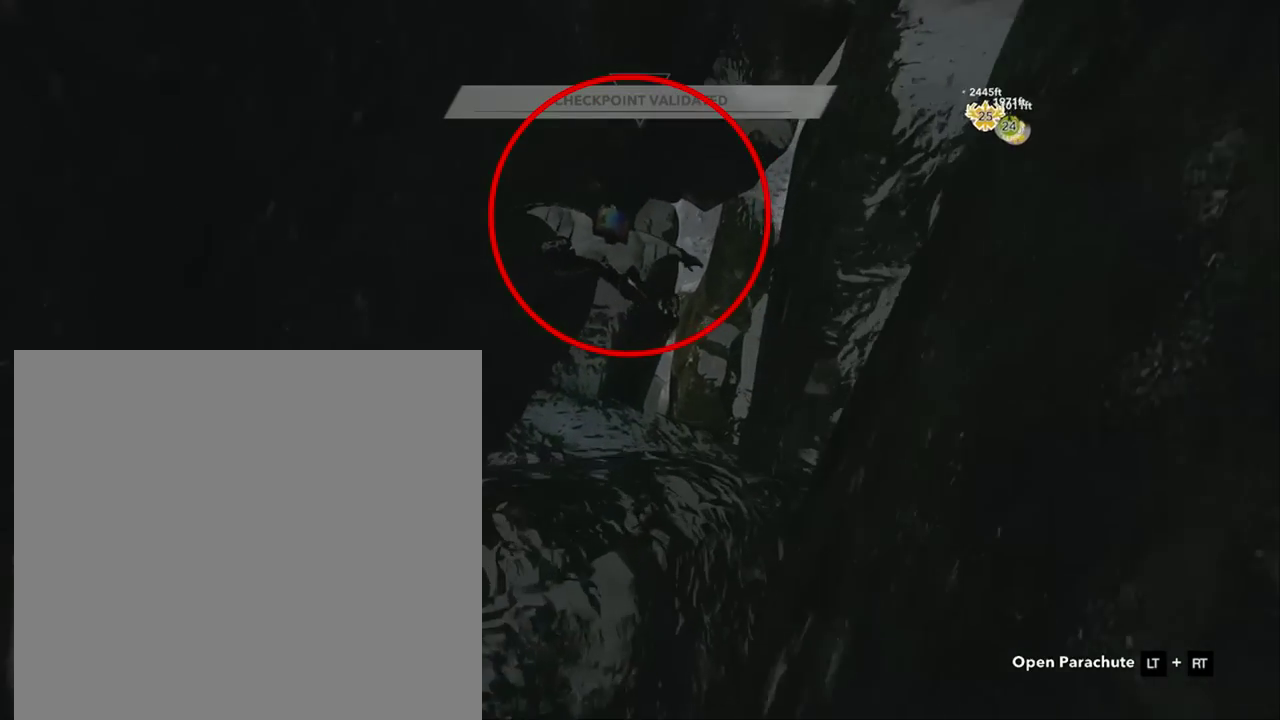
{"buttons": [], "left_stick": "center", "right_stick": "center", "button_events": []}
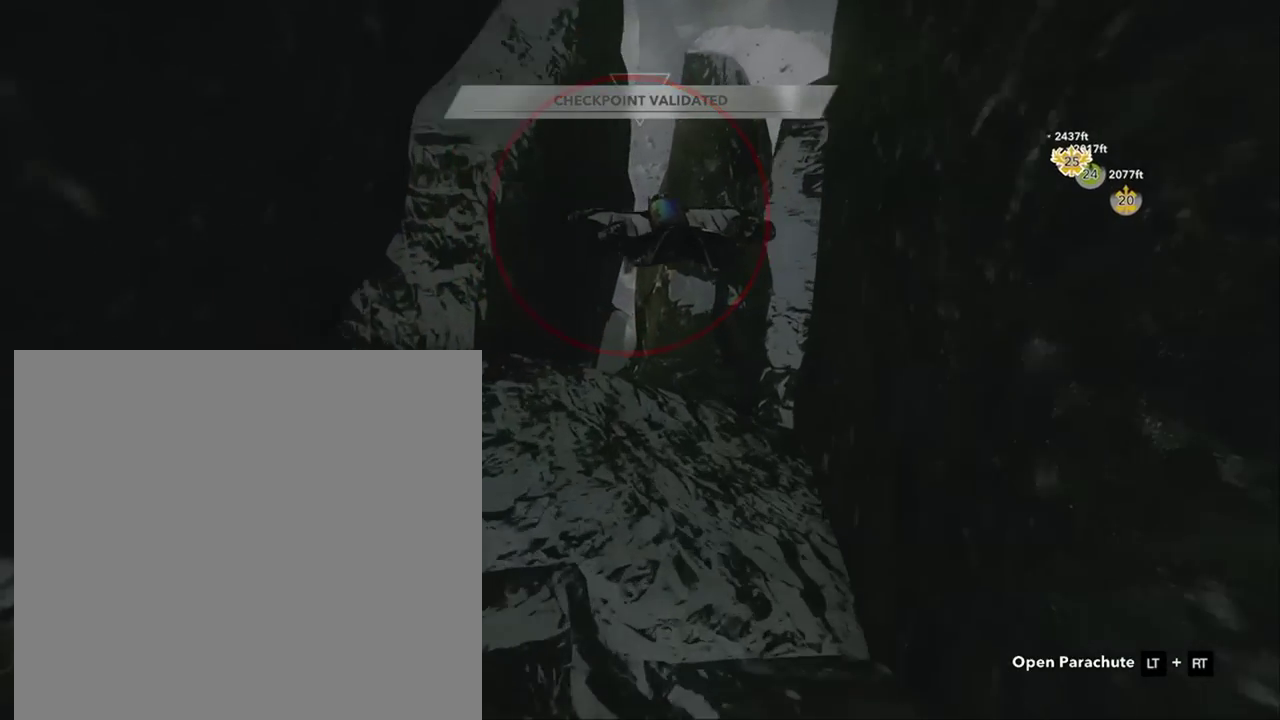
{"buttons": [], "left_stick": "up-left", "right_stick": "left", "button_events": []}
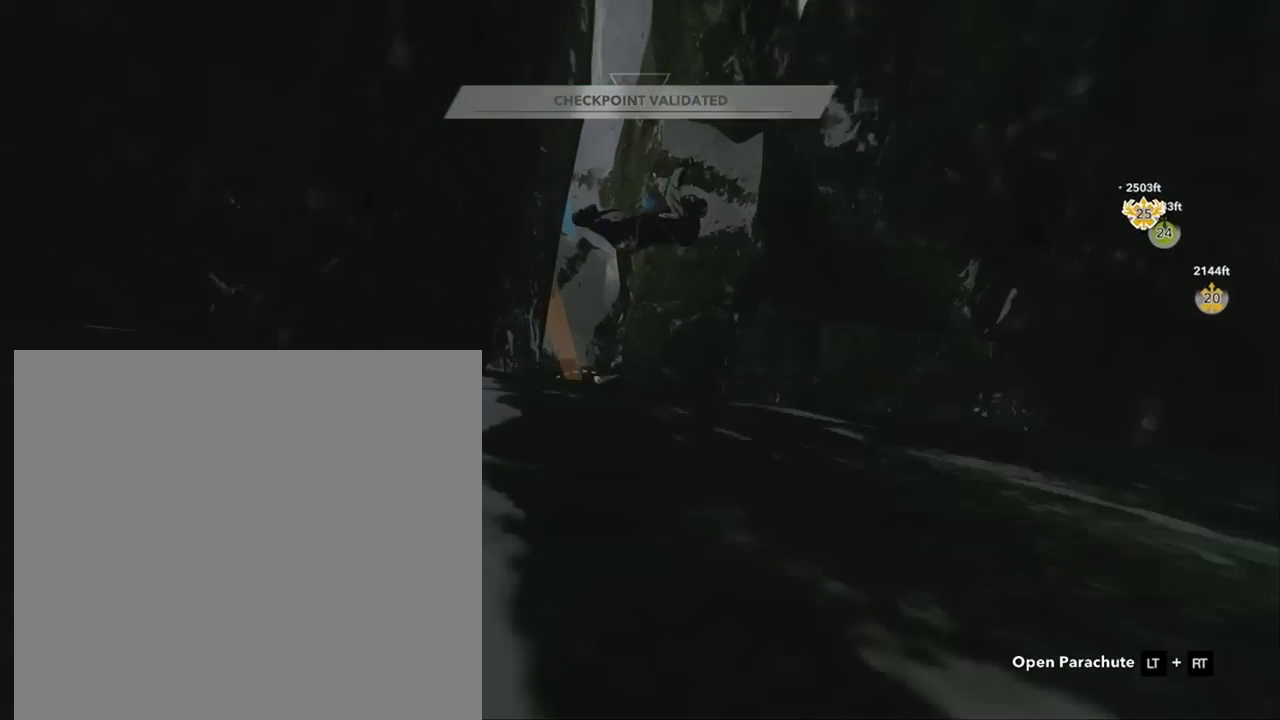
{"buttons": [], "left_stick": "up-left", "right_stick": "left", "button_events": []}
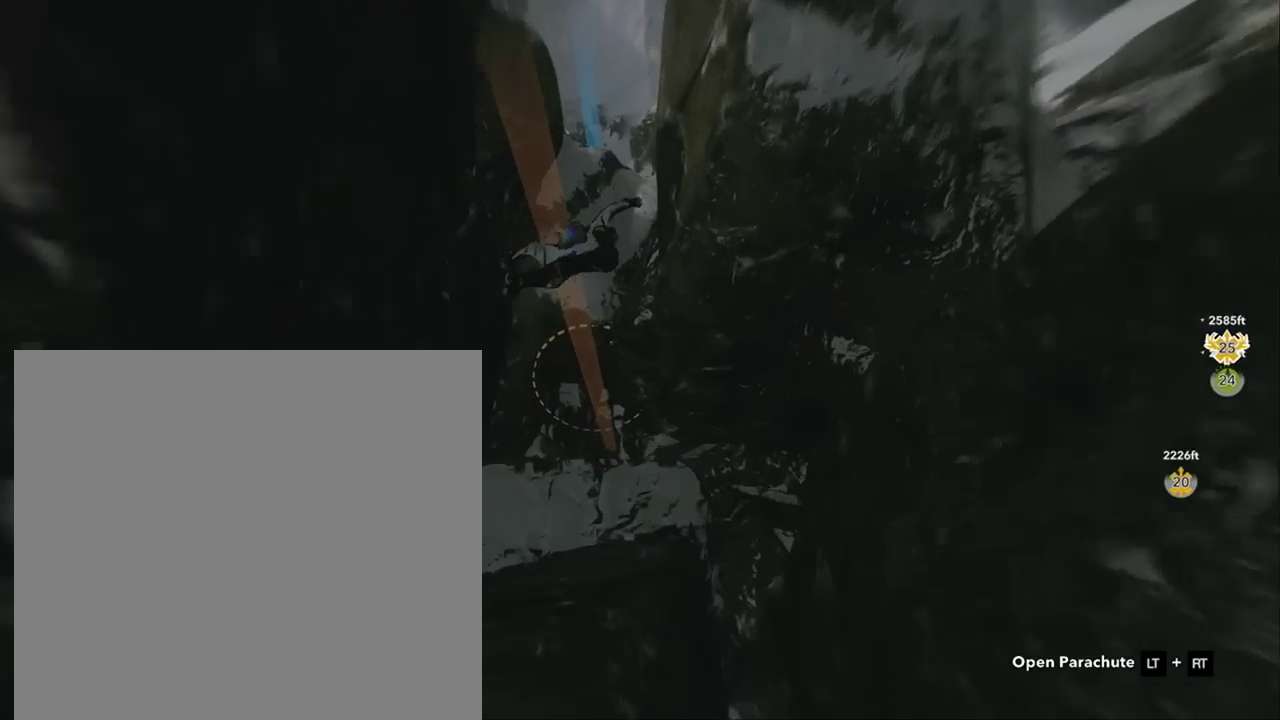
{"buttons": [], "left_stick": "up", "right_stick": "center", "button_events": []}
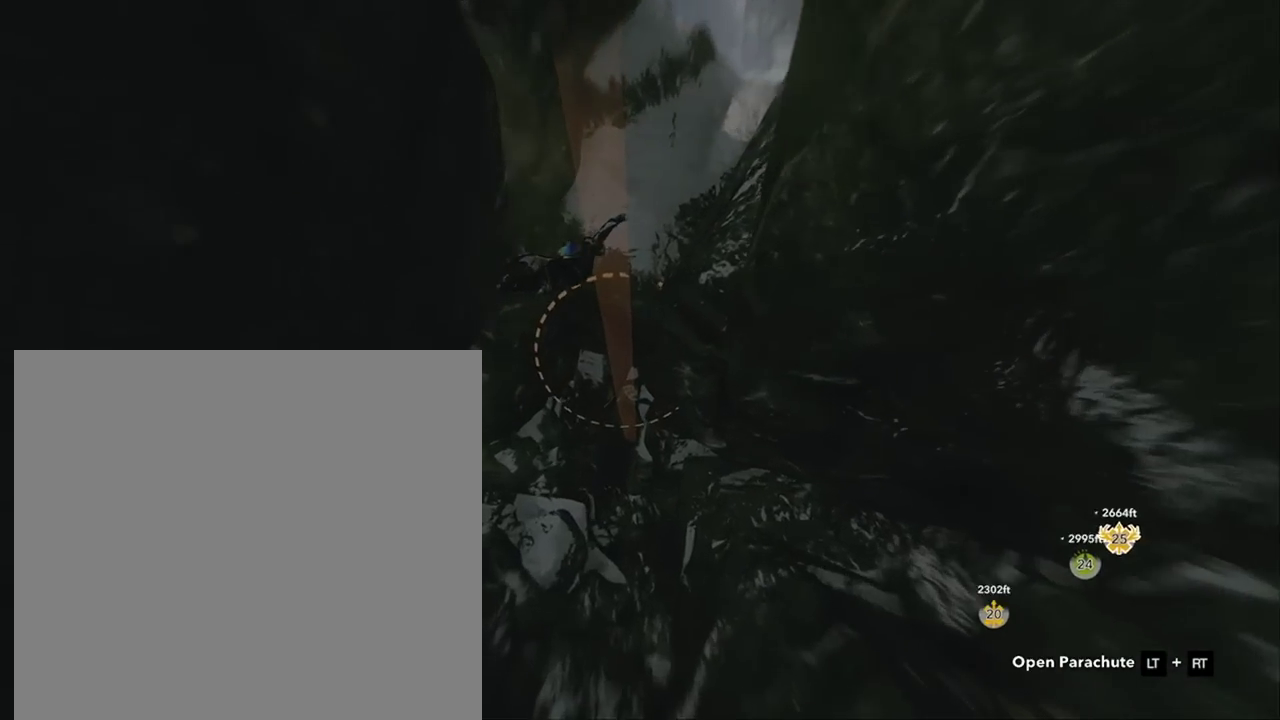
{"buttons": [], "left_stick": "up", "right_stick": "center", "button_events": []}
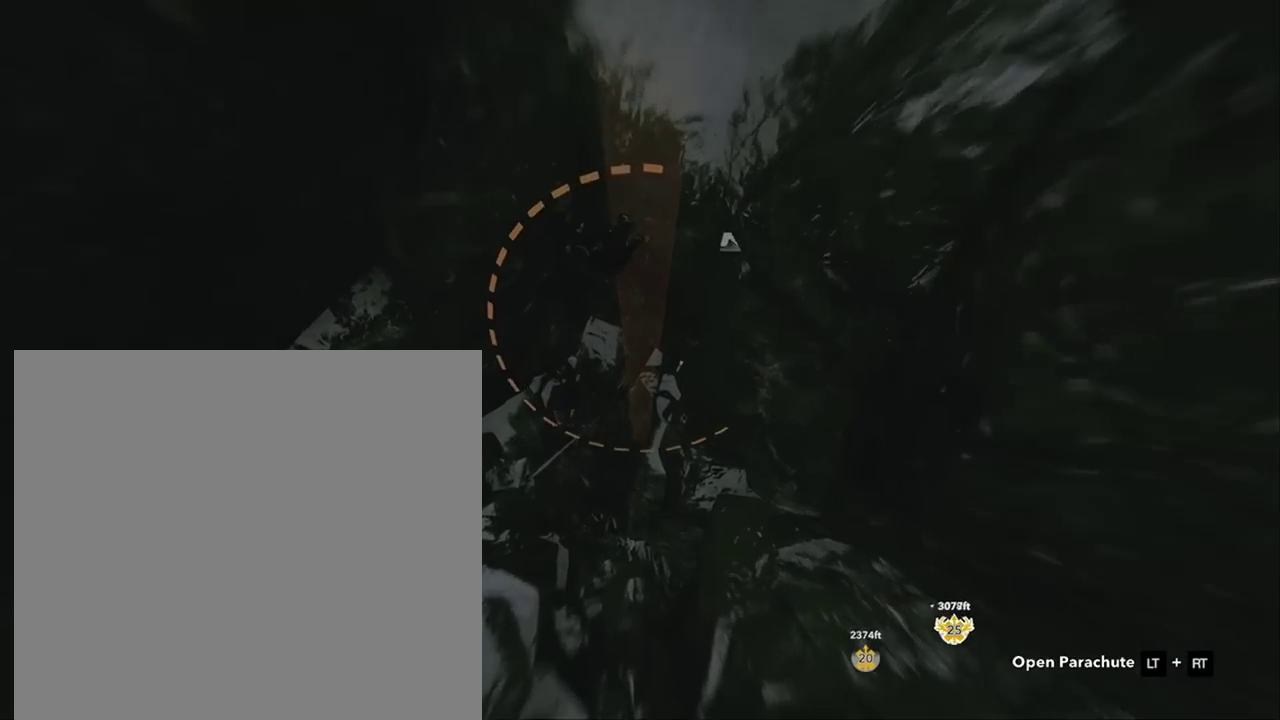
{"buttons": [], "left_stick": "up-right", "right_stick": "center", "button_events": []}